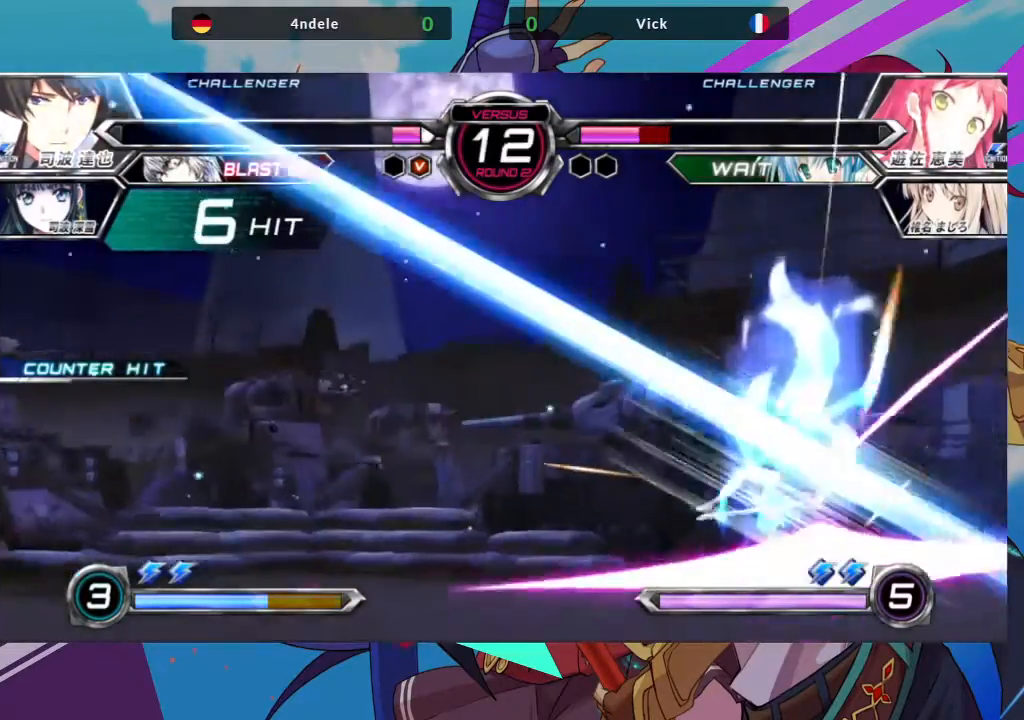
Gameplay with a controller (arcade stick); each line is a JSON object with the inputs held at the frame after it. "events" lists button and stick changes between this image and that frame as [ms after this image, input, new state], when the widget could be followed in between. Not read: L3 R3.
{"buttons": [], "left_stick": "right", "events": []}
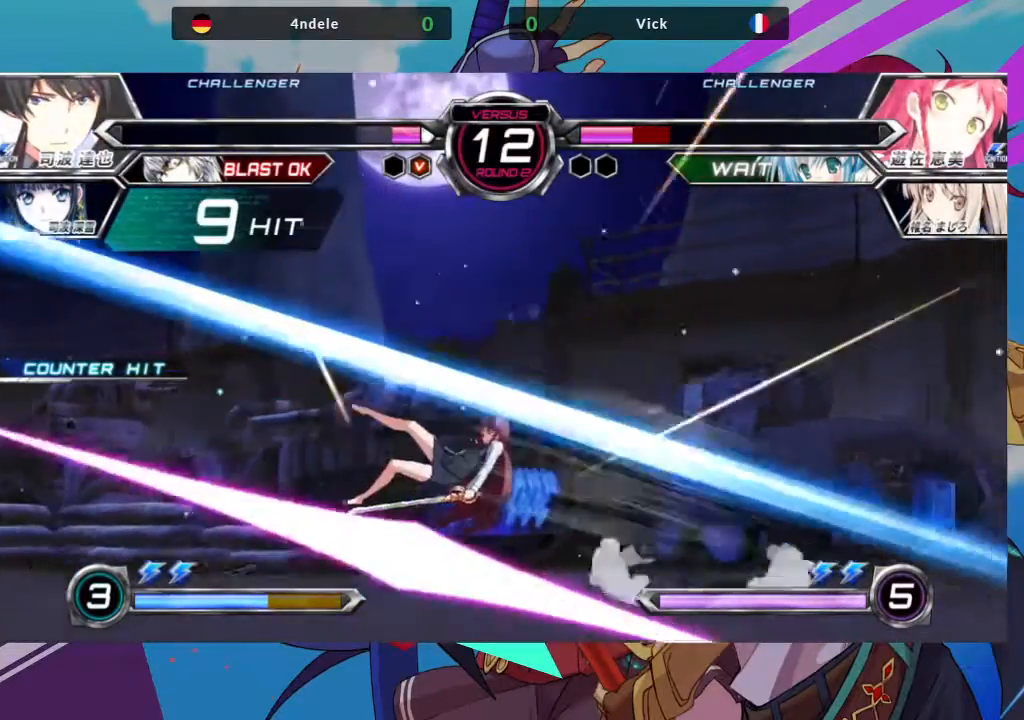
{"buttons": [], "left_stick": "center", "events": [[17, "SQUARE", "down"], [217, "SQUARE", "up"], [367, "left_stick", "center"]]}
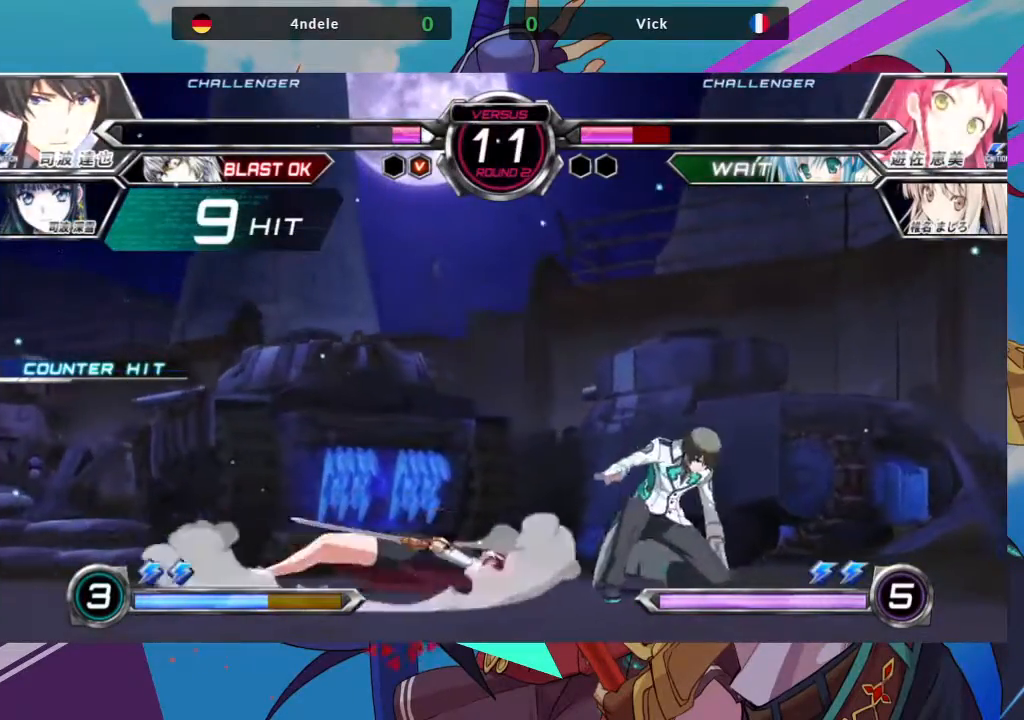
{"buttons": [], "left_stick": "left", "events": [[33, "SQUARE", "down"], [83, "left_stick", "left"], [217, "SQUARE", "up"]]}
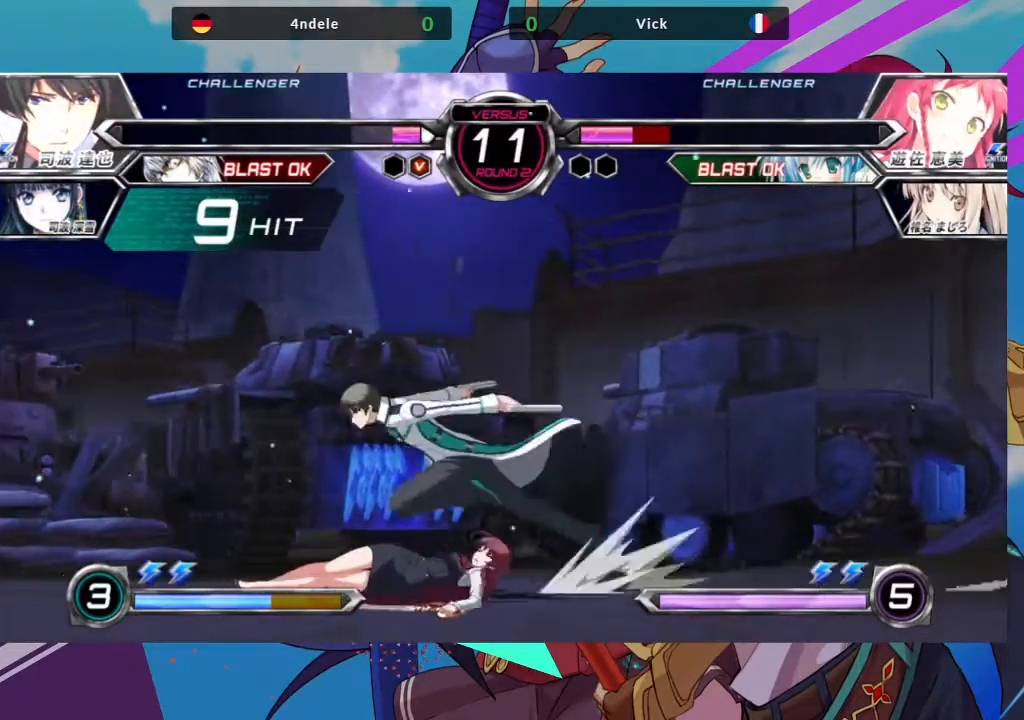
{"buttons": ["R1"], "left_stick": "down-left", "events": [[150, "left_stick", "down-left"], [217, "R1", "down"], [217, "SQUARE", "down"], [300, "SQUARE", "up"], [317, "R1", "up"], [450, "R1", "down"], [450, "SQUARE", "down"], [500, "SQUARE", "up"]]}
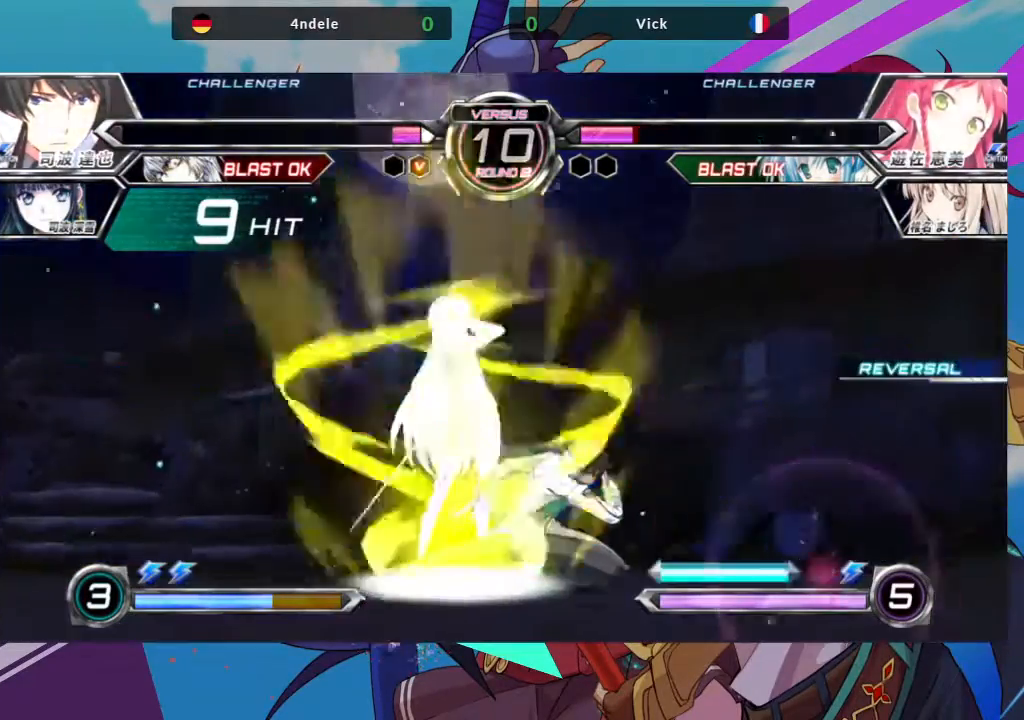
{"buttons": [], "left_stick": "center", "events": [[17, "R1", "up"], [67, "left_stick", "left"], [233, "left_stick", "center"]]}
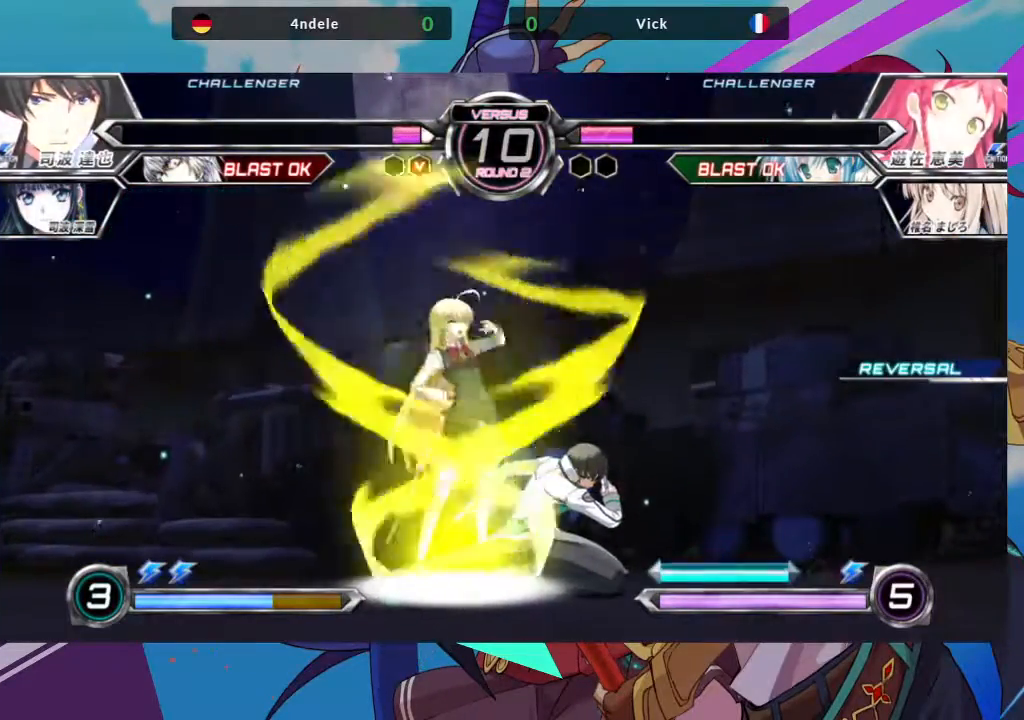
{"buttons": [], "left_stick": "down-left", "events": [[67, "left_stick", "down-left"], [83, "SQUARE", "down"], [167, "SQUARE", "up"], [217, "SQUARE", "down"], [333, "SQUARE", "up"], [383, "SQUARE", "down"], [483, "SQUARE", "up"]]}
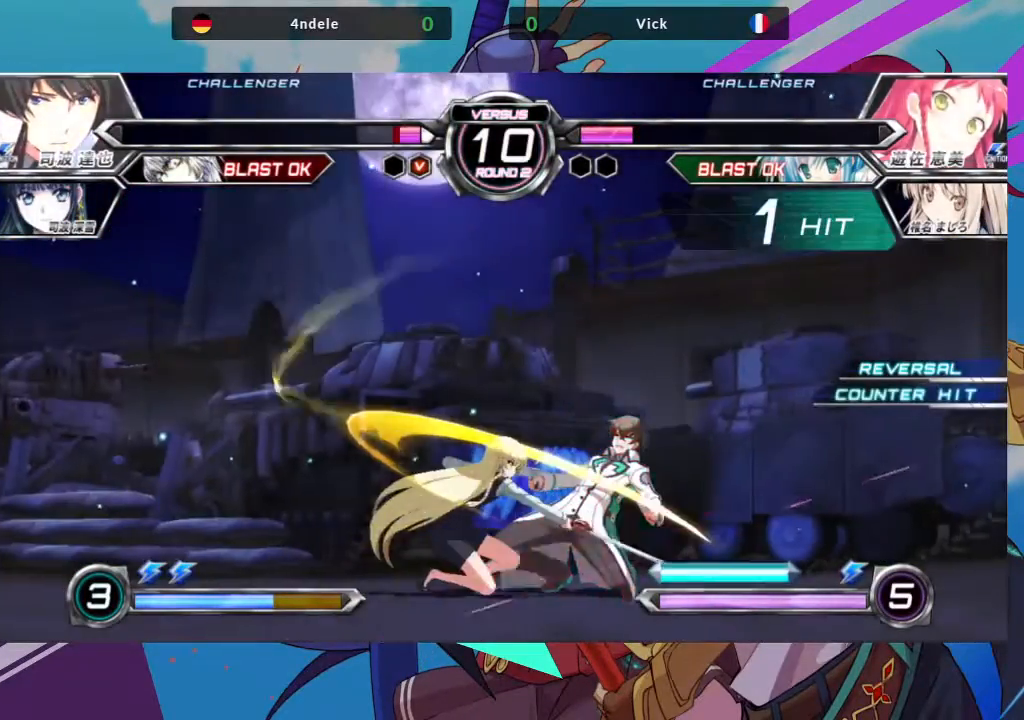
{"buttons": [], "left_stick": "center", "events": [[50, "SQUARE", "down"], [150, "SQUARE", "up"], [233, "left_stick", "center"], [250, "TRIANGLE", "down"], [350, "TRIANGLE", "up"]]}
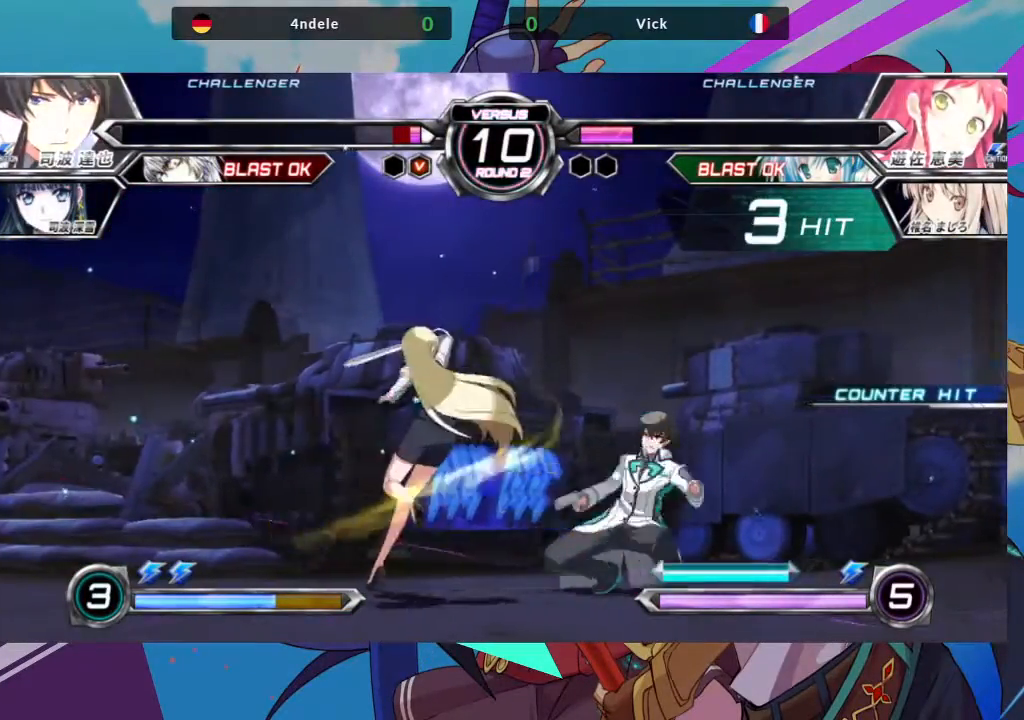
{"buttons": ["R1"], "left_stick": "right", "events": [[17, "R1", "down"], [150, "R1", "up"], [333, "left_stick", "left"], [417, "left_stick", "down"], [500, "R1", "down"], [500, "left_stick", "right"]]}
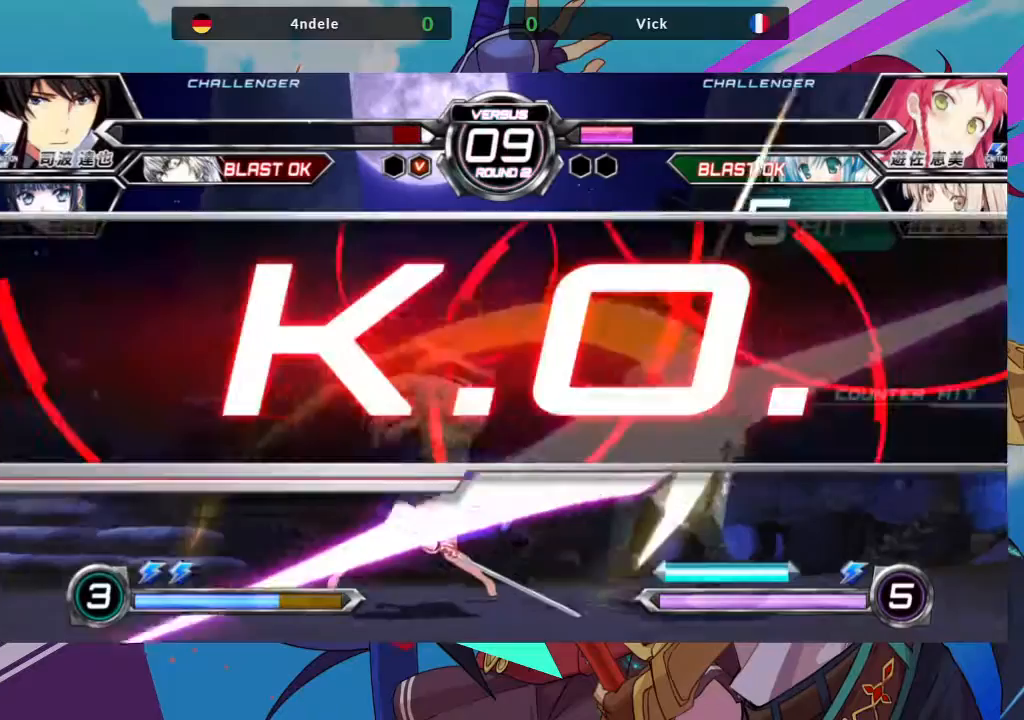
{"buttons": [], "left_stick": "center", "events": [[83, "left_stick", "center"], [117, "R1", "up"]]}
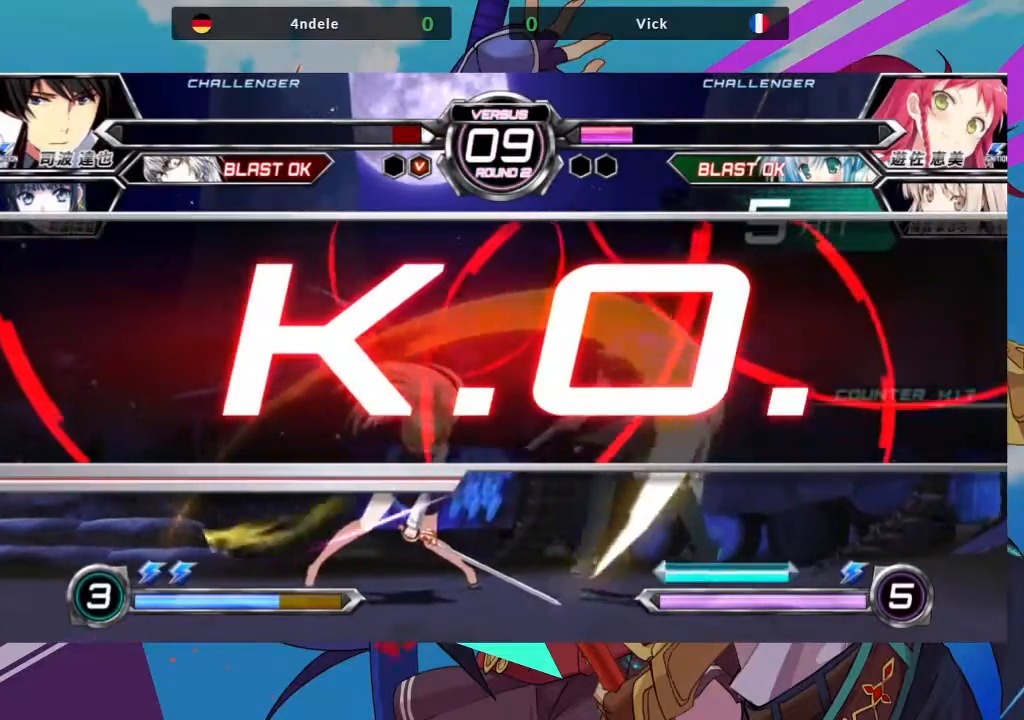
{"buttons": [], "left_stick": "center", "events": []}
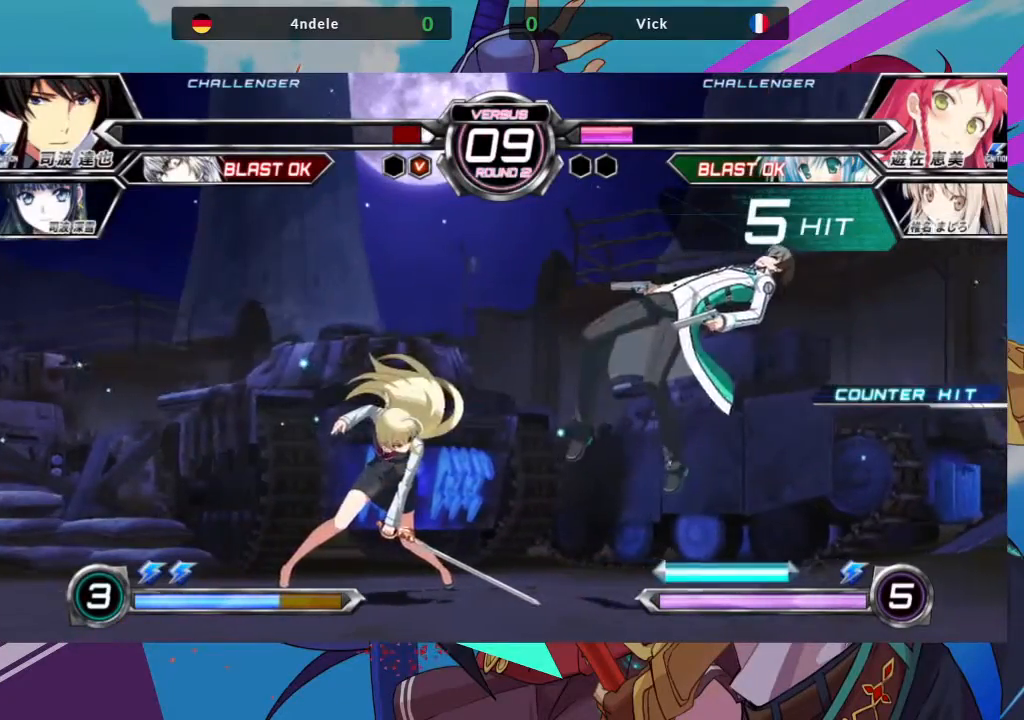
{"buttons": [], "left_stick": "center", "events": []}
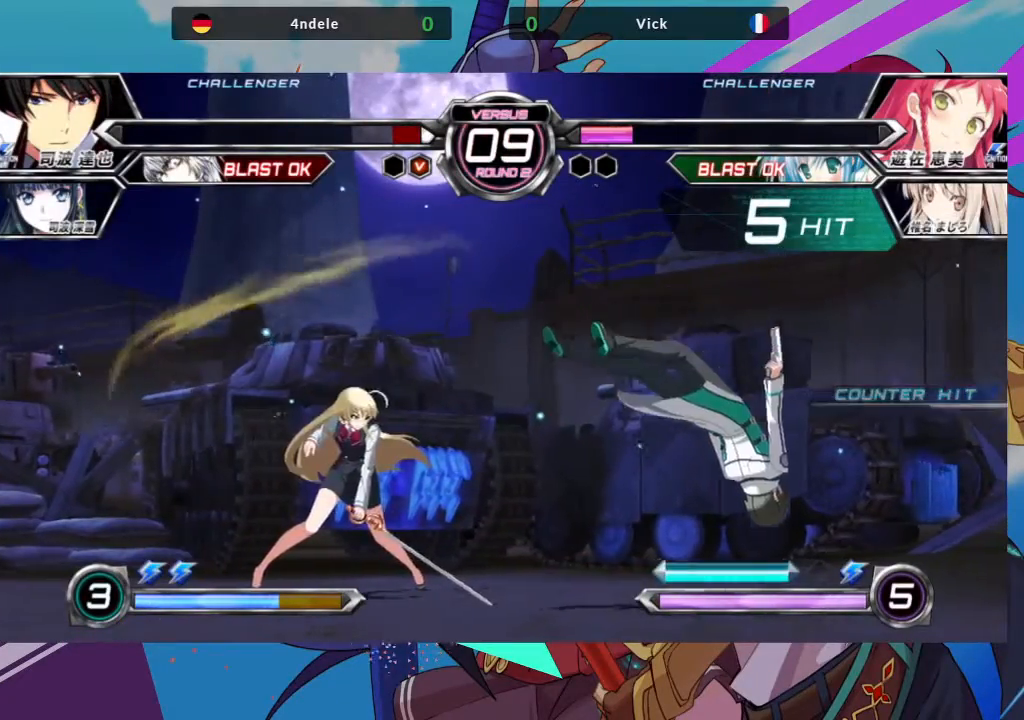
{"buttons": [], "left_stick": "center", "events": []}
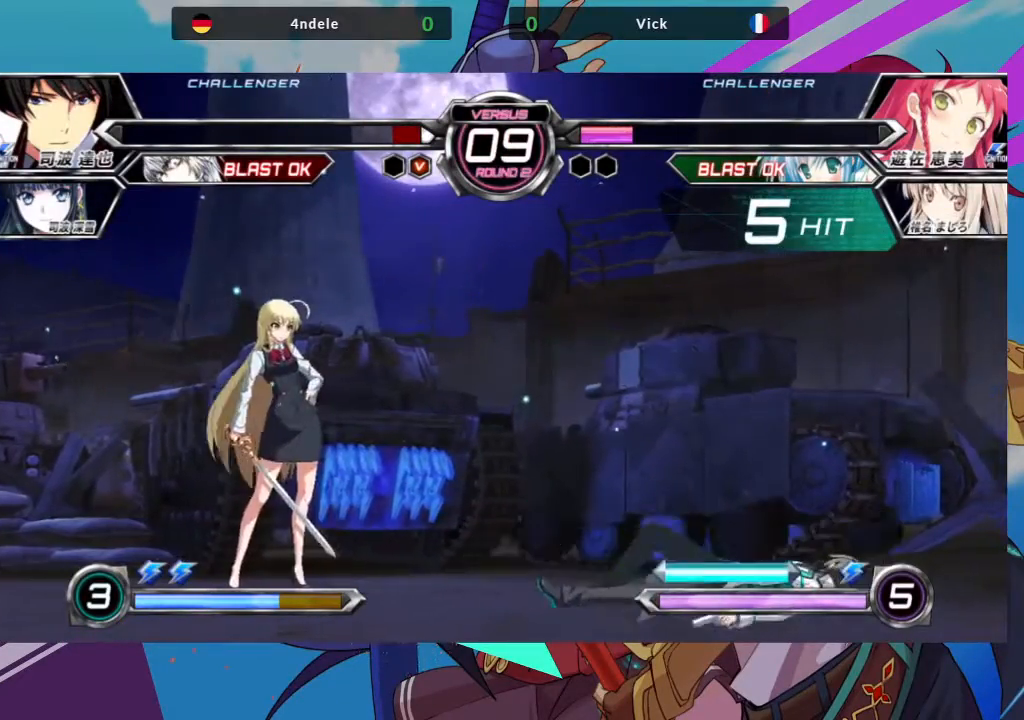
{"buttons": [], "left_stick": "center", "events": []}
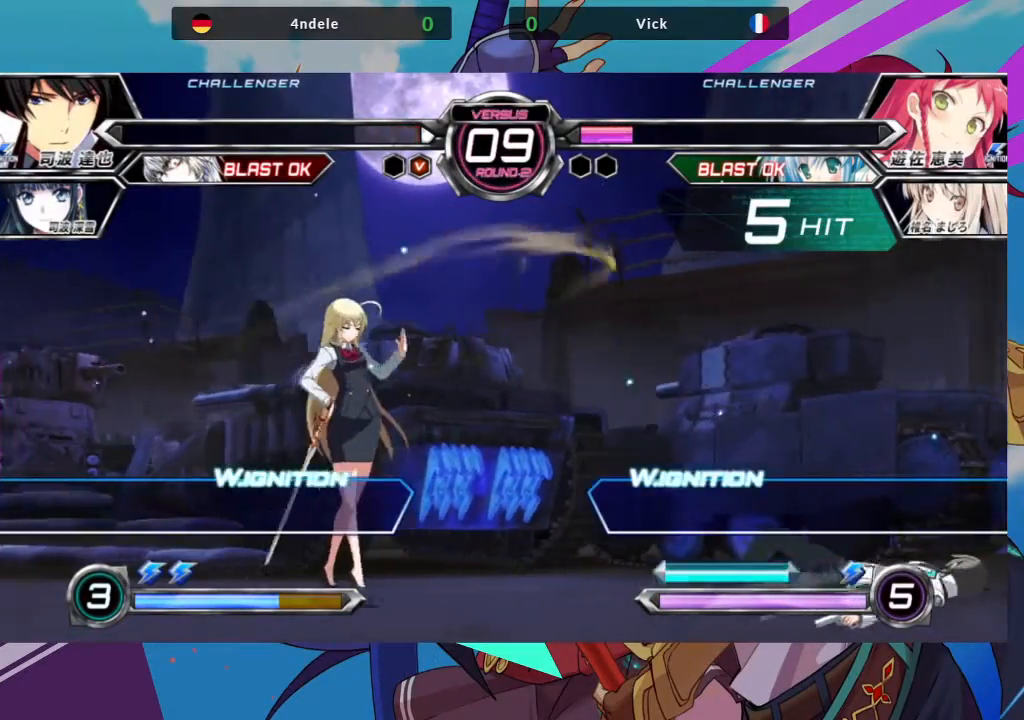
{"buttons": [], "left_stick": "center", "events": []}
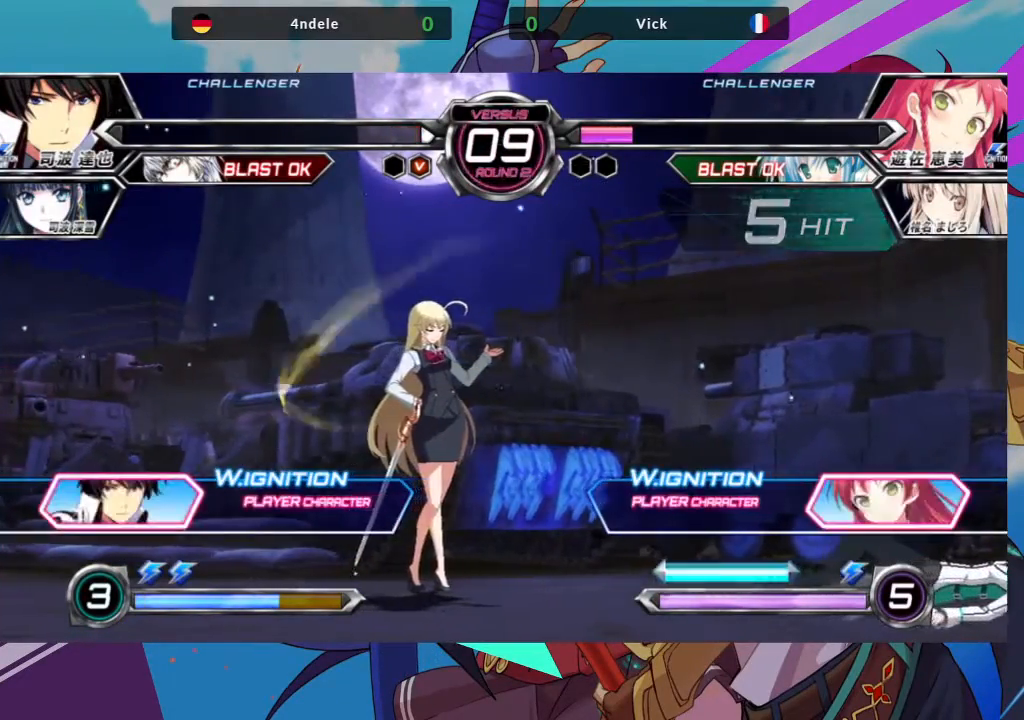
{"buttons": [], "left_stick": "center", "events": []}
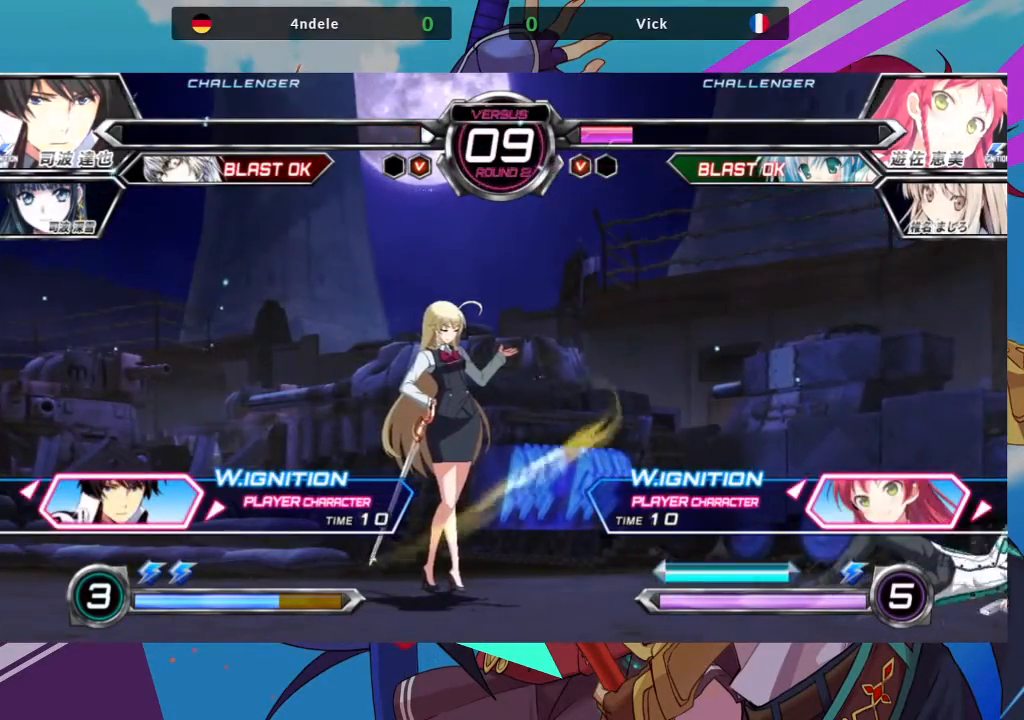
{"buttons": ["SQUARE"], "left_stick": "center", "events": [[500, "SQUARE", "down"]]}
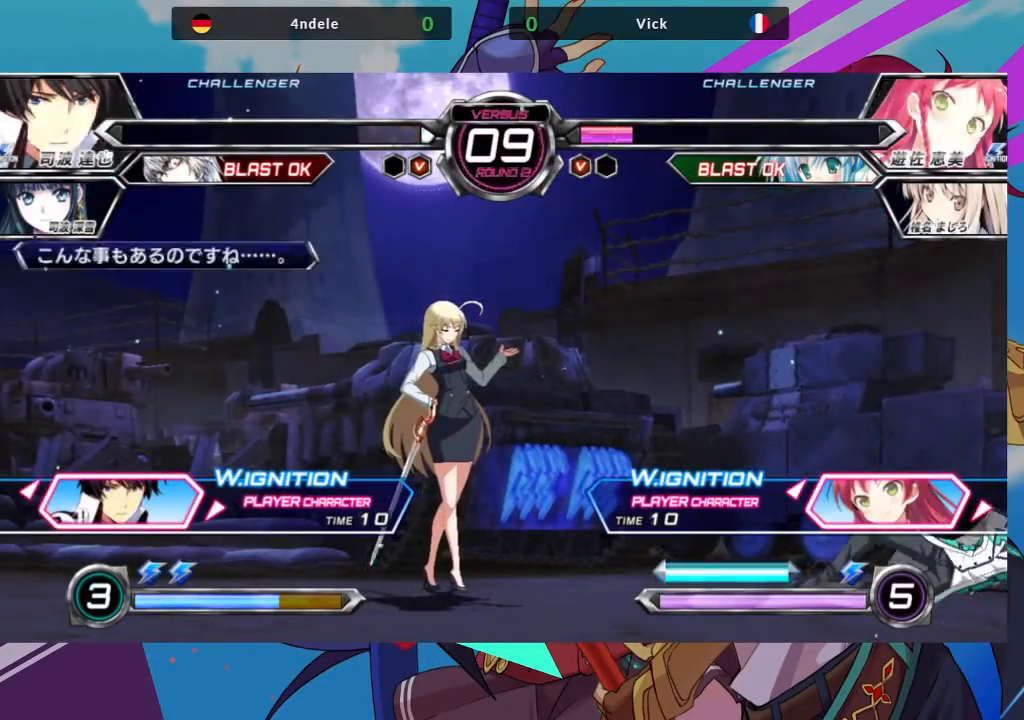
{"buttons": [], "left_stick": "center", "events": [[100, "SQUARE", "up"]]}
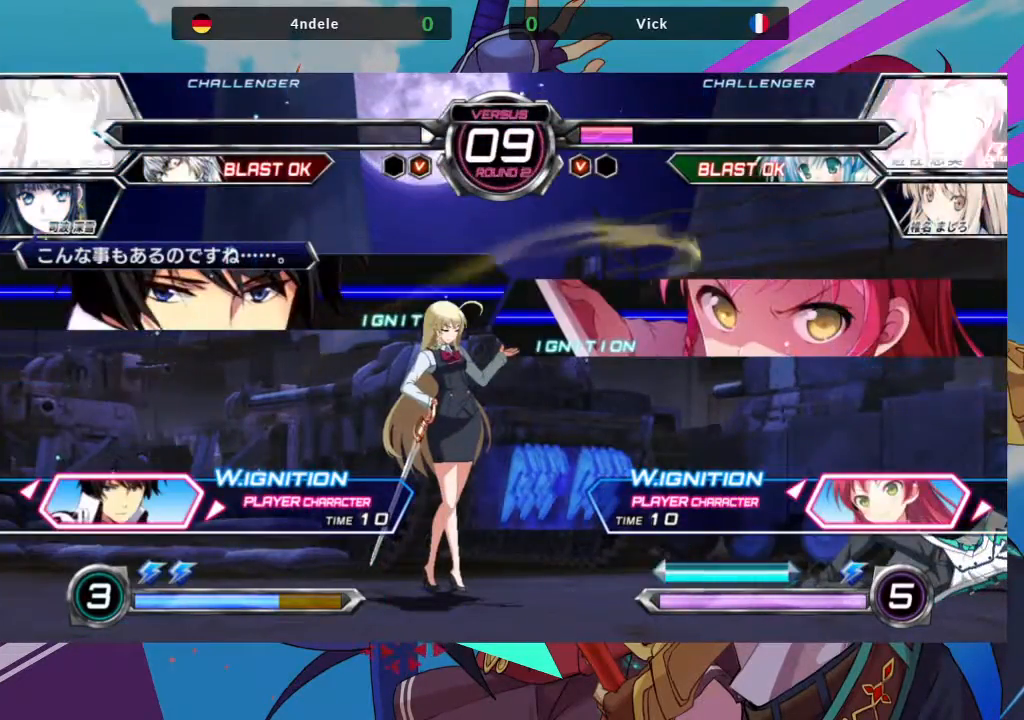
{"buttons": [], "left_stick": "center", "events": []}
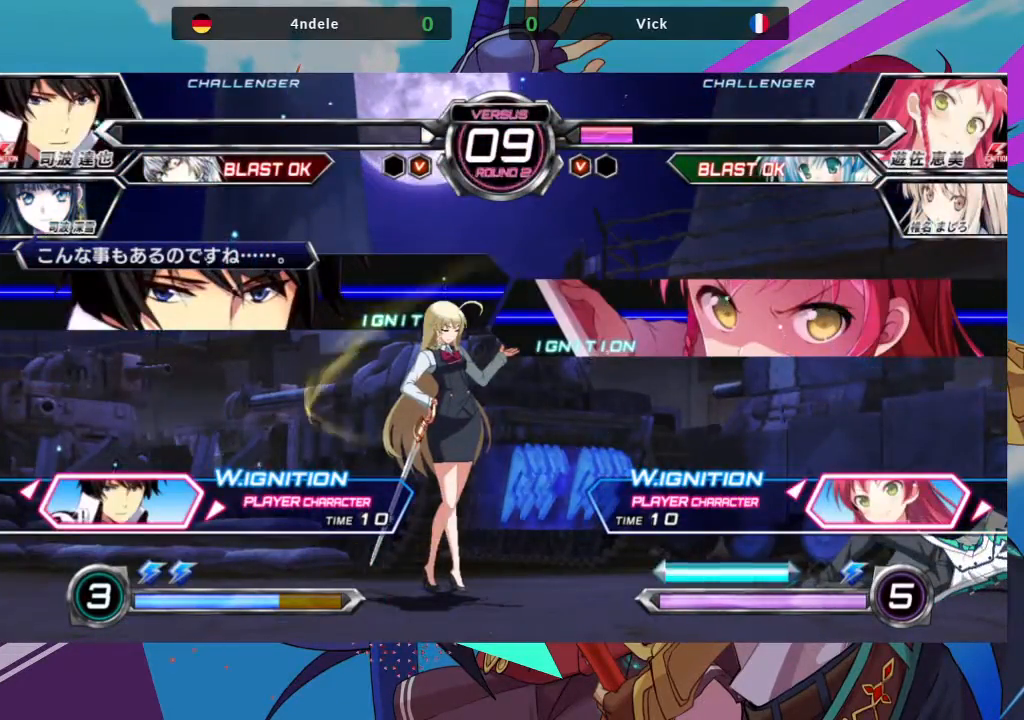
{"buttons": [], "left_stick": "center", "events": []}
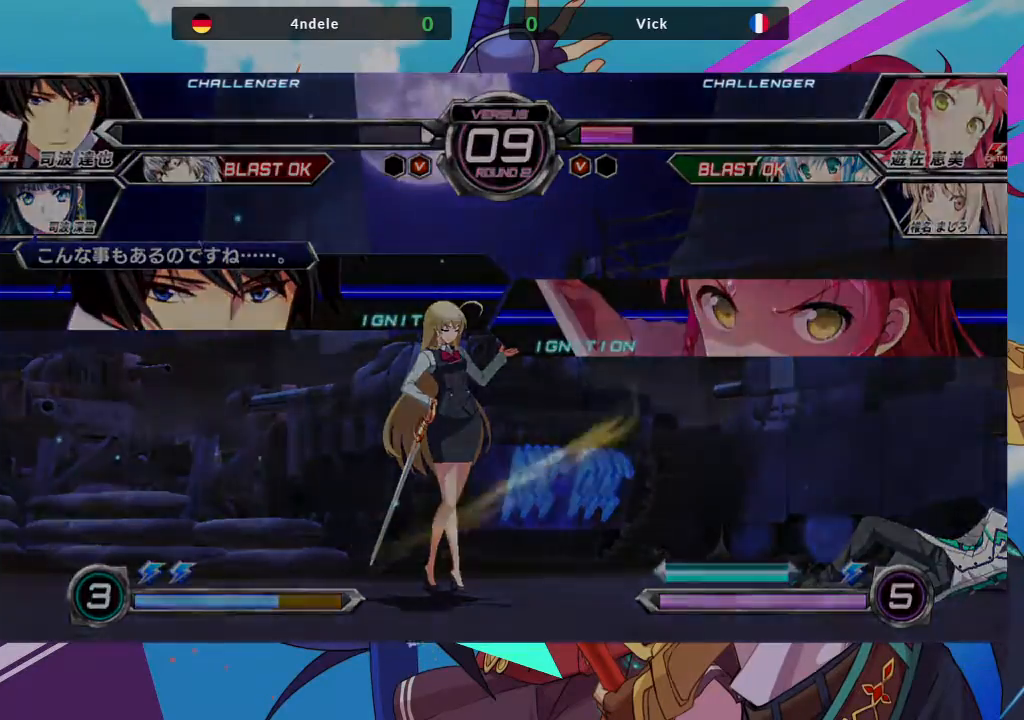
{"buttons": [], "left_stick": "center", "events": []}
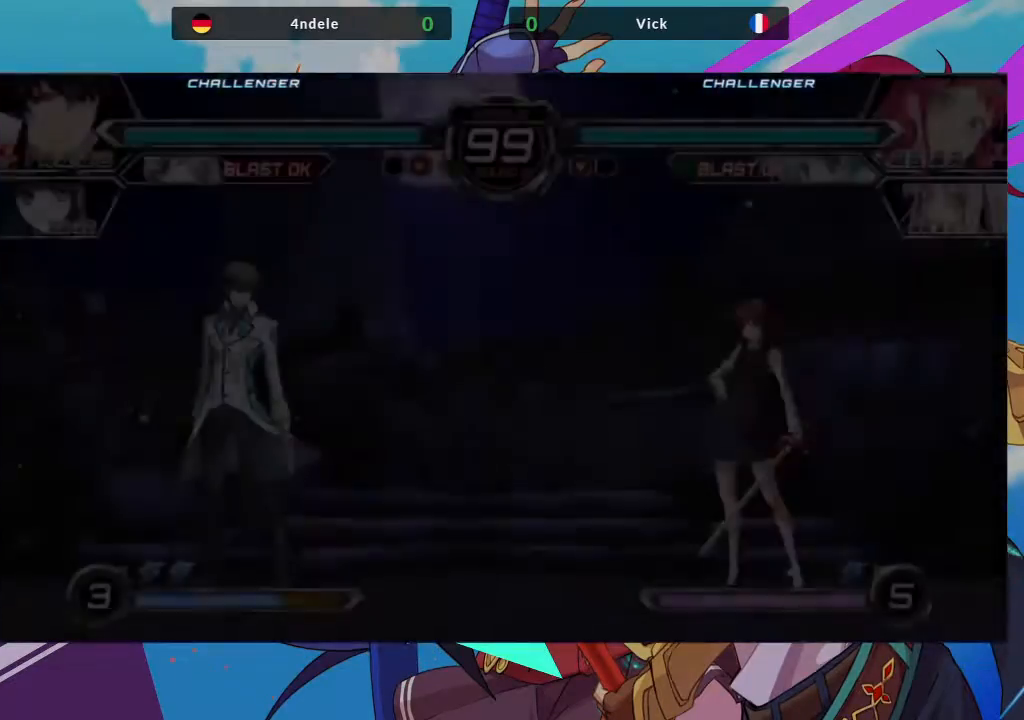
{"buttons": ["SQUARE"], "left_stick": "center", "events": [[500, "SQUARE", "down"]]}
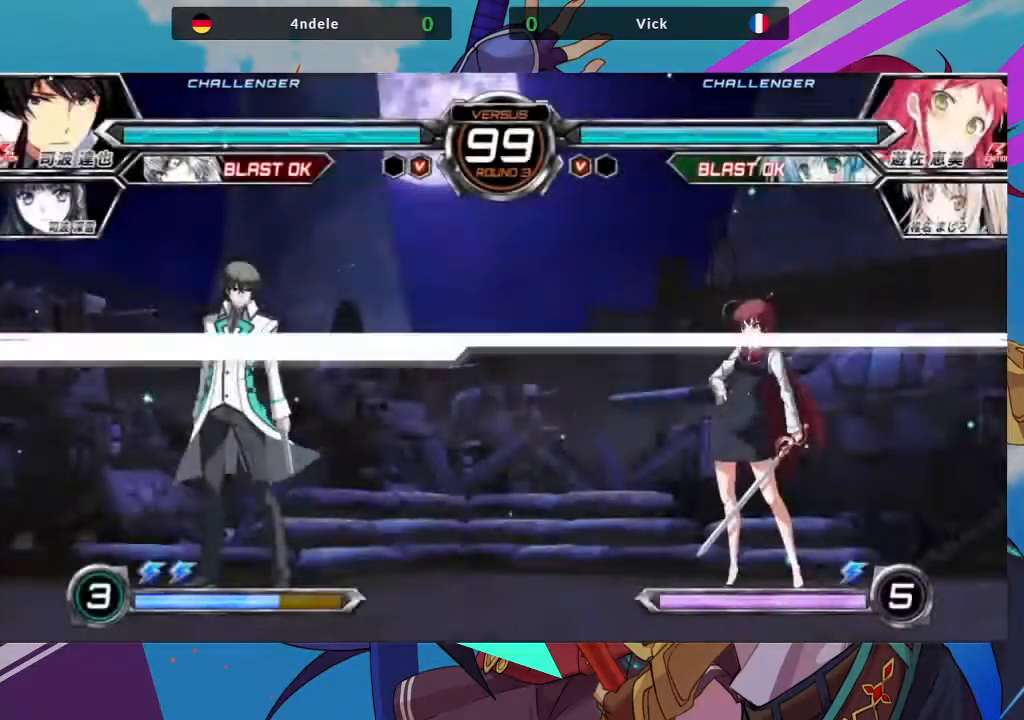
{"buttons": [], "left_stick": "center", "events": [[100, "SQUARE", "up"]]}
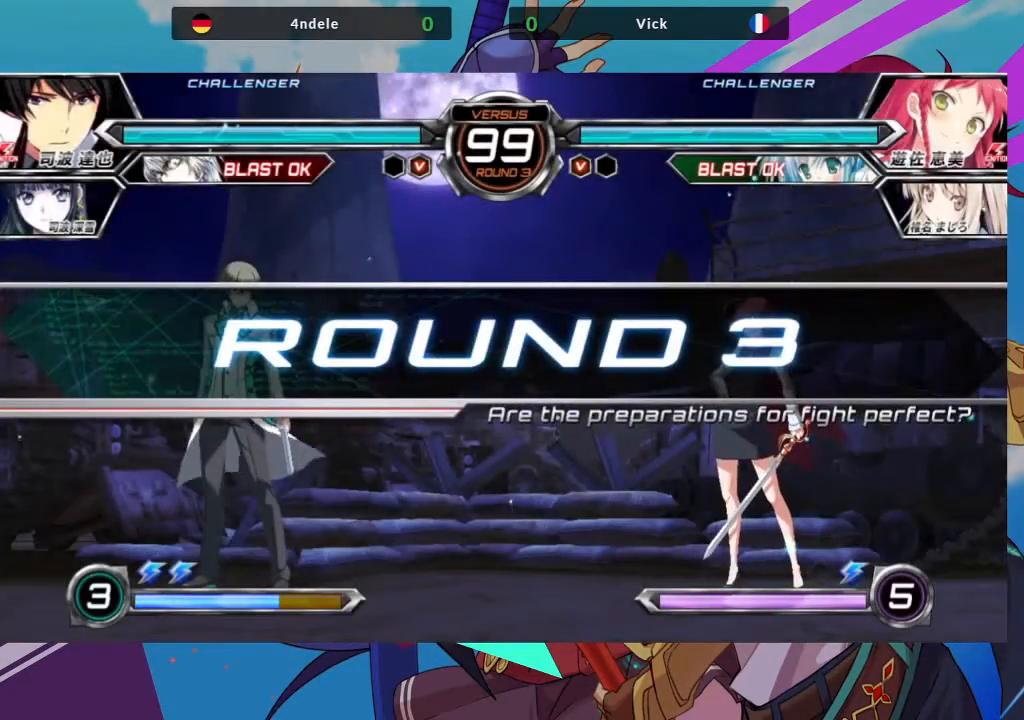
{"buttons": [], "left_stick": "center", "events": []}
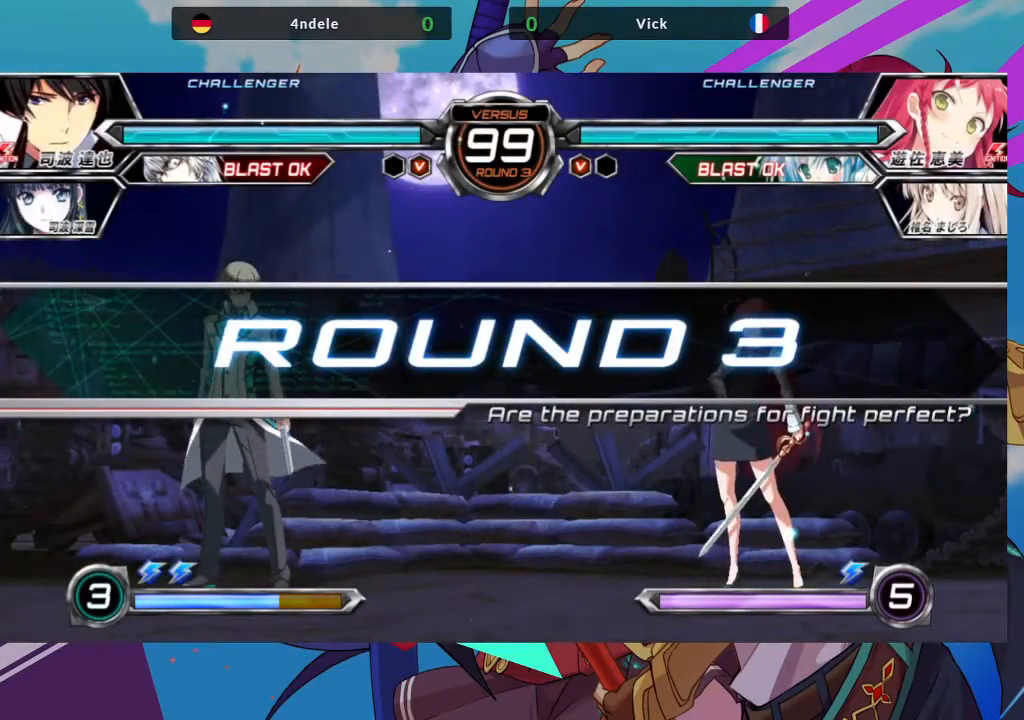
{"buttons": [], "left_stick": "up-left", "events": [[400, "left_stick", "up-left"]]}
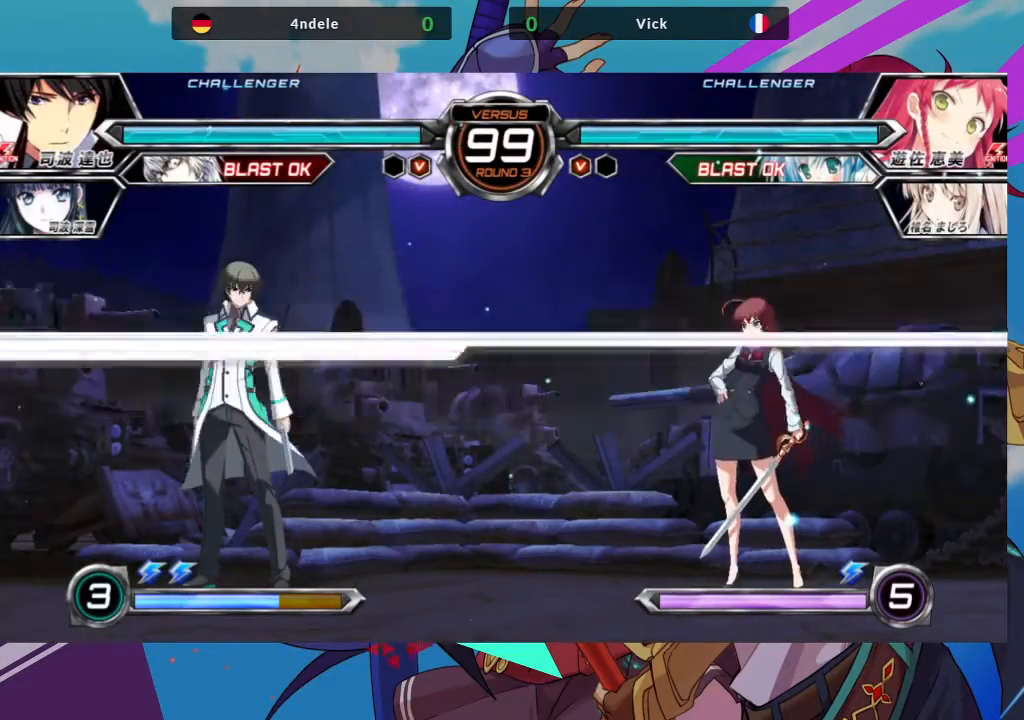
{"buttons": [], "left_stick": "up-left", "events": []}
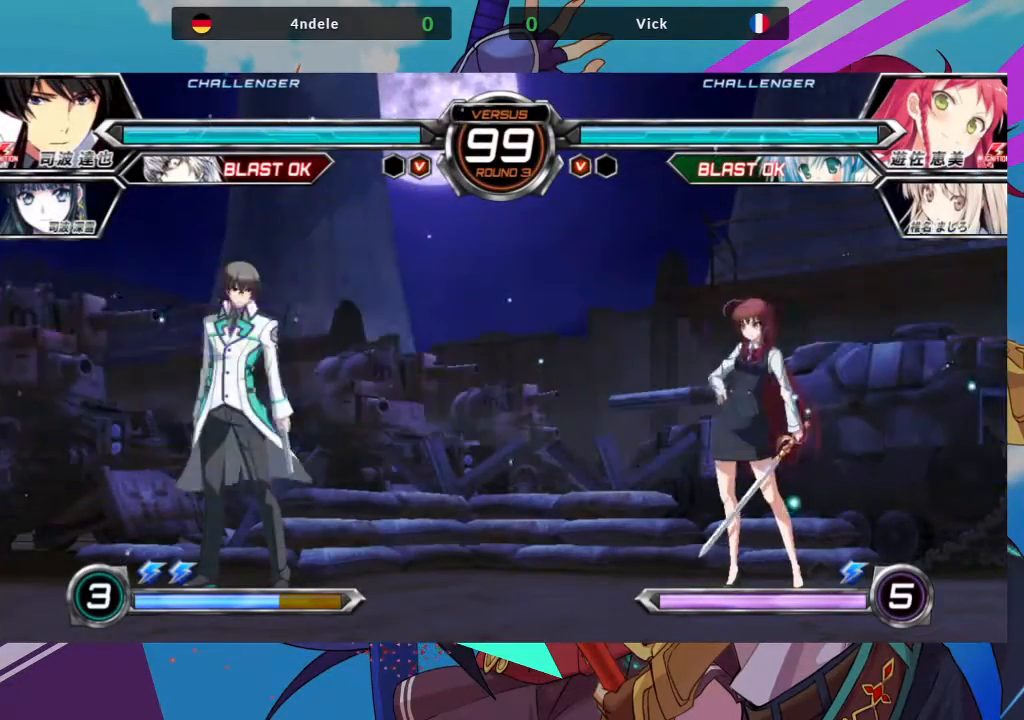
{"buttons": ["TRIANGLE"], "left_stick": "center", "events": [[400, "left_stick", "center"], [433, "TRIANGLE", "down"]]}
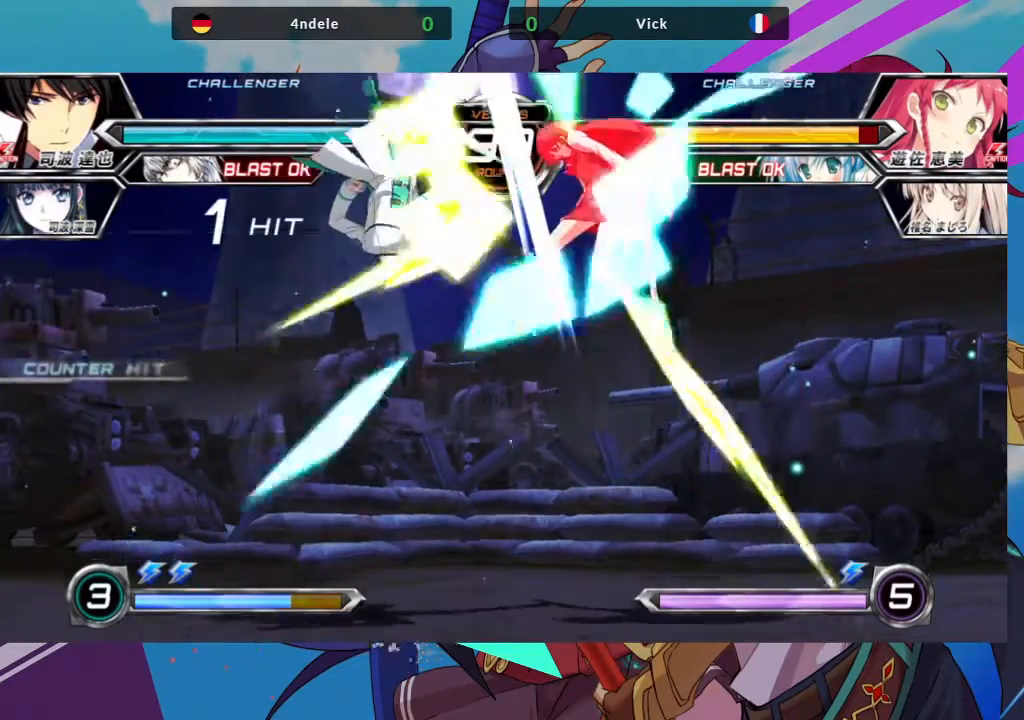
{"buttons": ["SQUARE"], "left_stick": "down-right", "events": [[67, "TRIANGLE", "up"], [433, "SQUARE", "down"], [433, "left_stick", "down-right"]]}
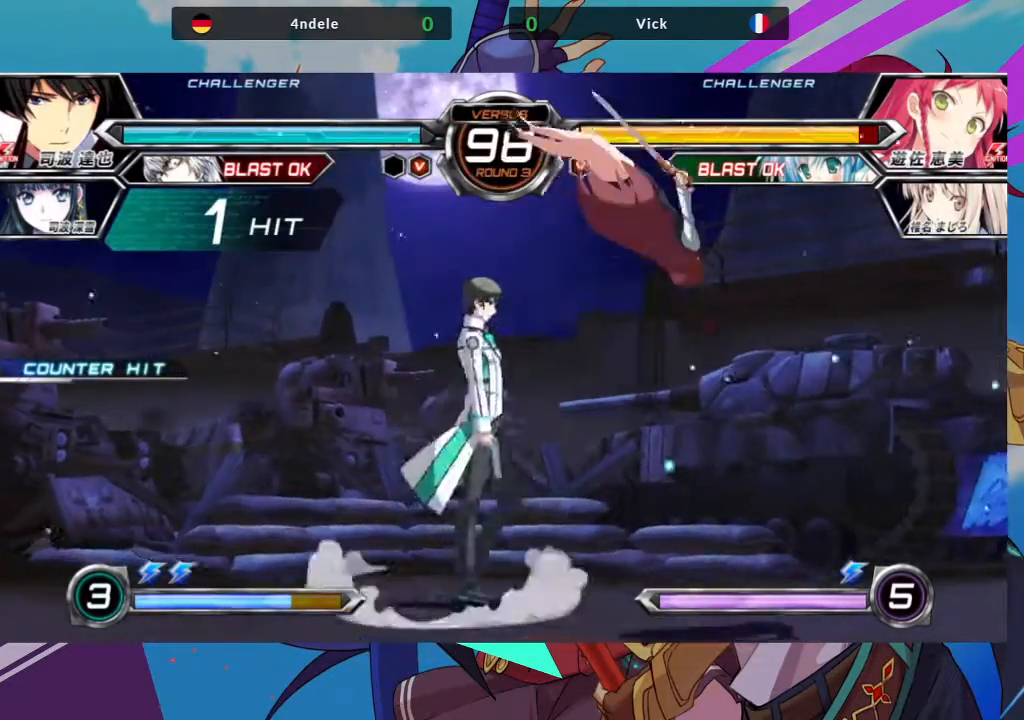
{"buttons": [], "left_stick": "down-right", "events": [[33, "SQUARE", "up"], [100, "SQUARE", "down"], [267, "SQUARE", "up"]]}
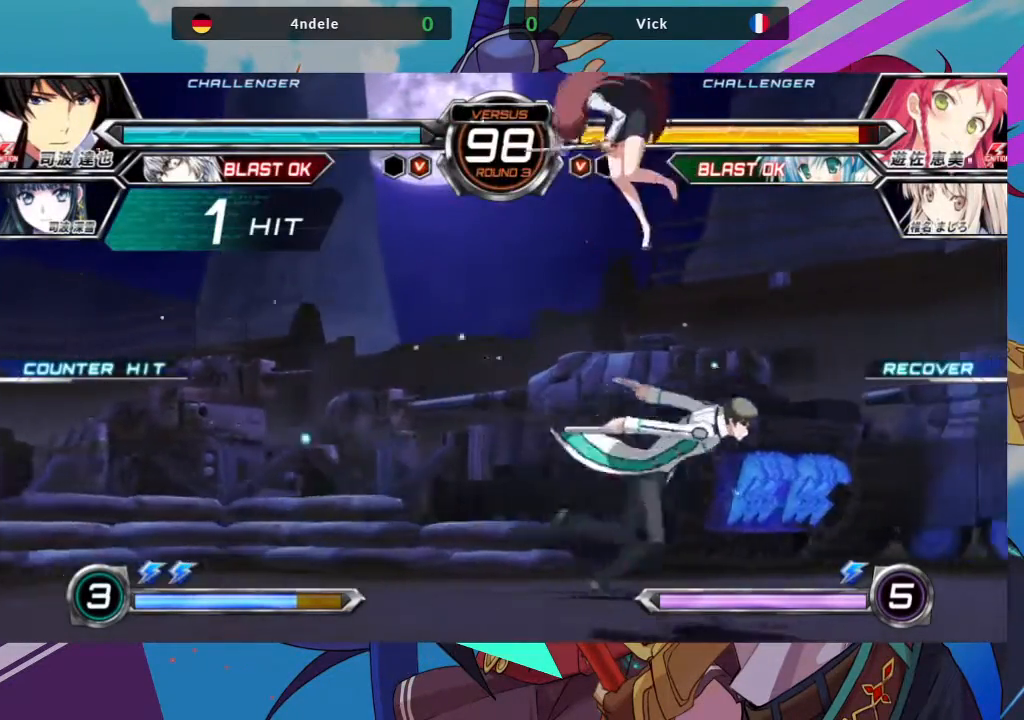
{"buttons": ["SQUARE"], "left_stick": "down-left", "events": [[50, "SQUARE", "down"], [150, "SQUARE", "up"], [283, "left_stick", "down-left"], [383, "SQUARE", "down"]]}
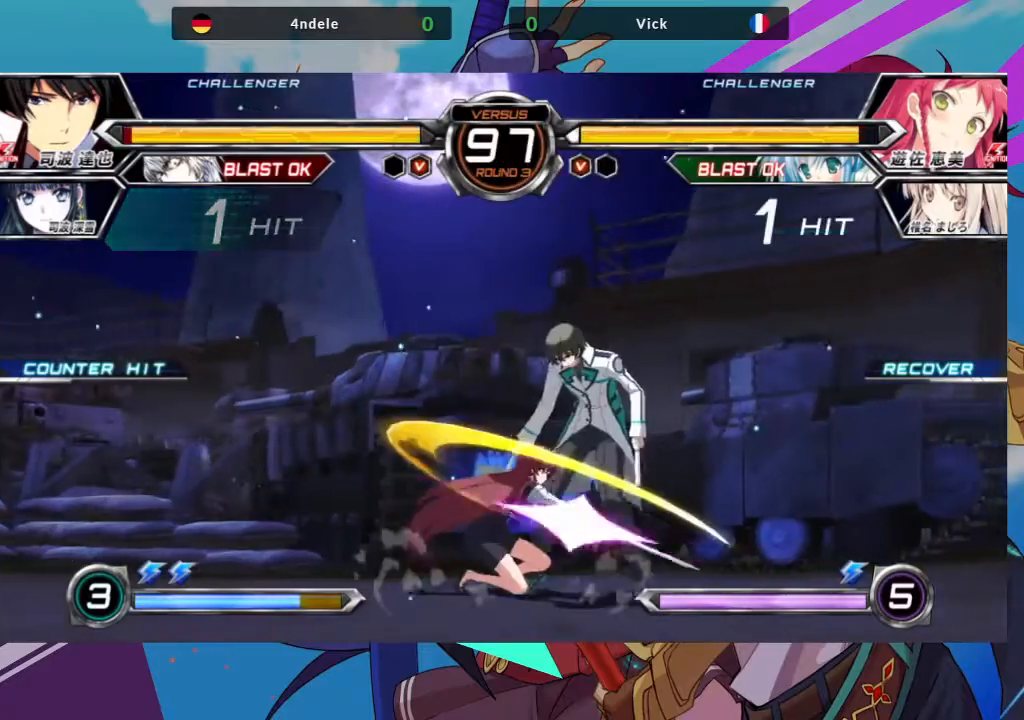
{"buttons": ["TRIANGLE"], "left_stick": "center"}